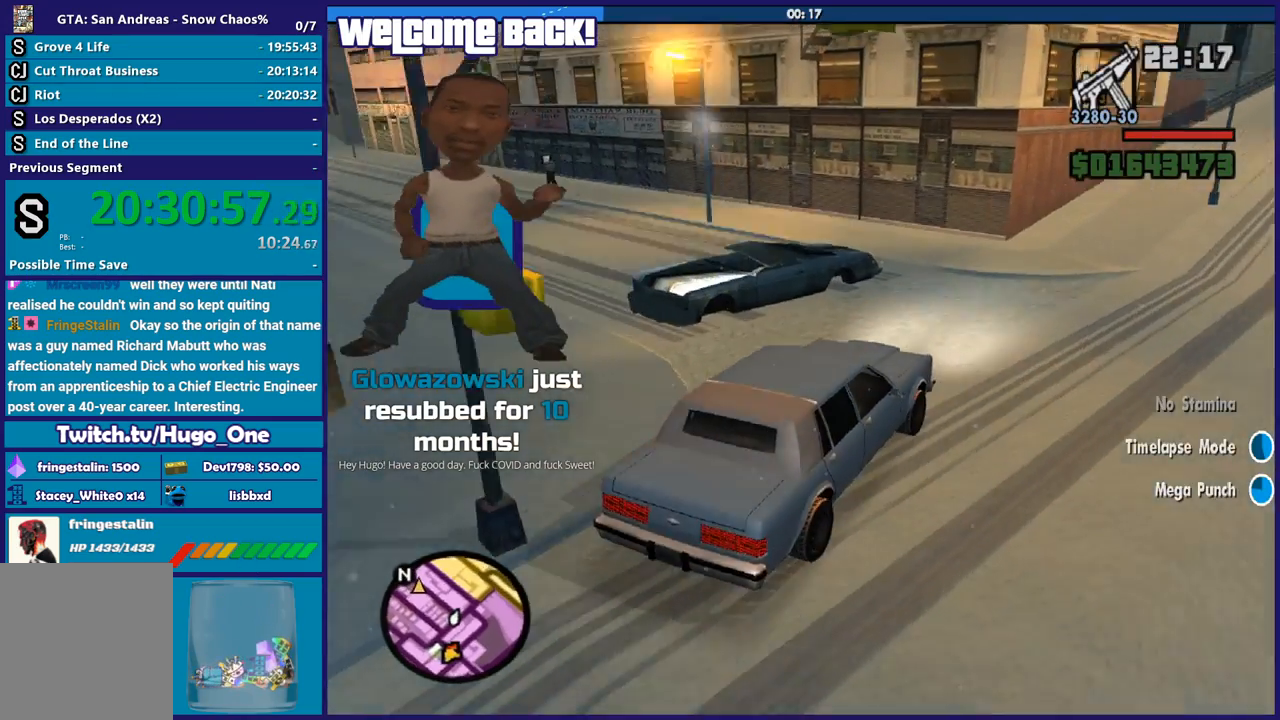
Gameplay with a controller (Xbox layout); each line is a JSON object with the inputs held at the frame after it. "button_events" lists button changes between this image and that frame as [ms after this image, input, new state], when the widget could be followed in between (sticks are given only as held states). This document gives stick clicks only as held states, not as events.
{"buttons": [], "left_stick": "right", "right_stick": "down-left", "button_events": []}
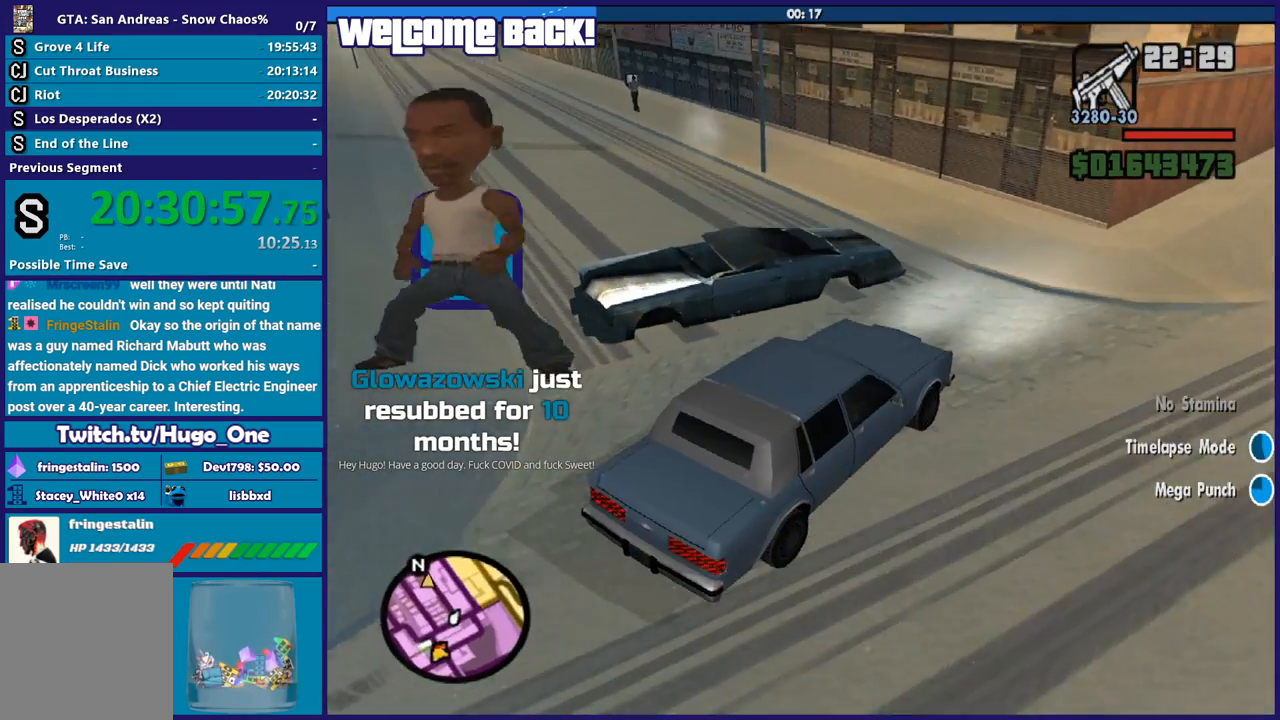
{"buttons": [], "left_stick": "left", "right_stick": "down-left", "button_events": [[67, "R2", "down"], [267, "R2", "up"]]}
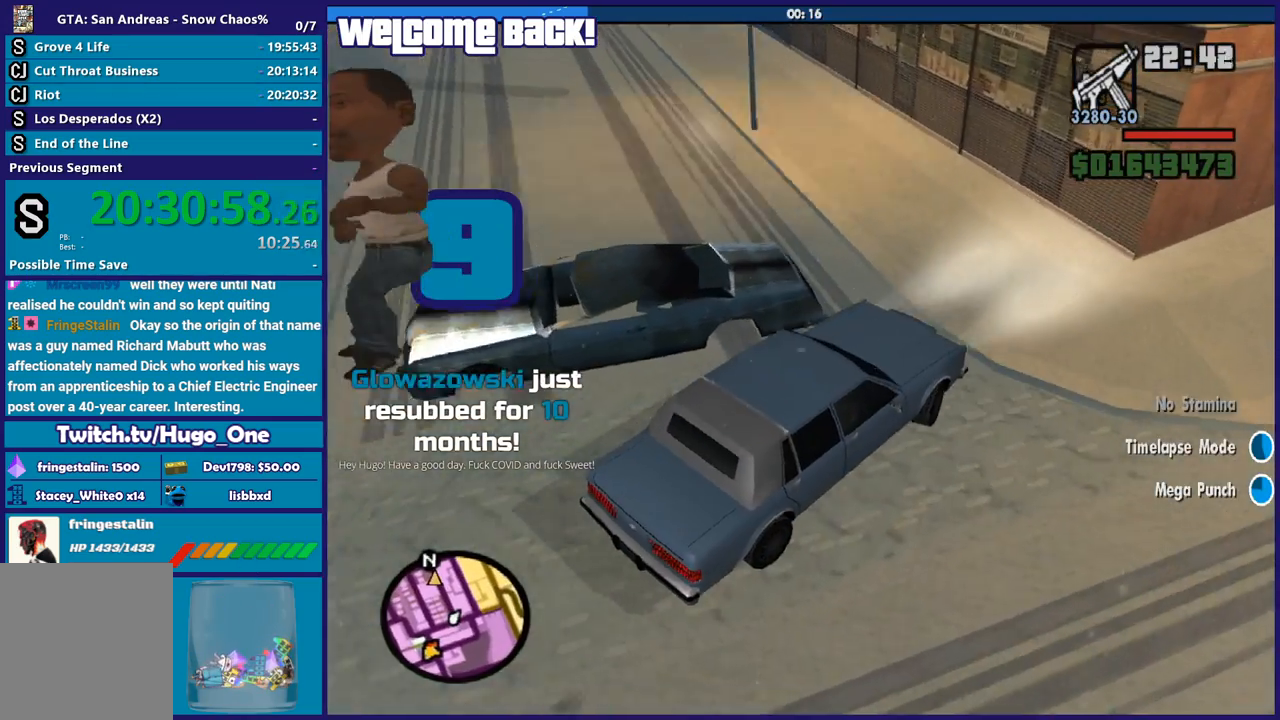
{"buttons": [], "left_stick": "left", "right_stick": "up-left", "button_events": [[167, "R2", "down"], [500, "R2", "up"]]}
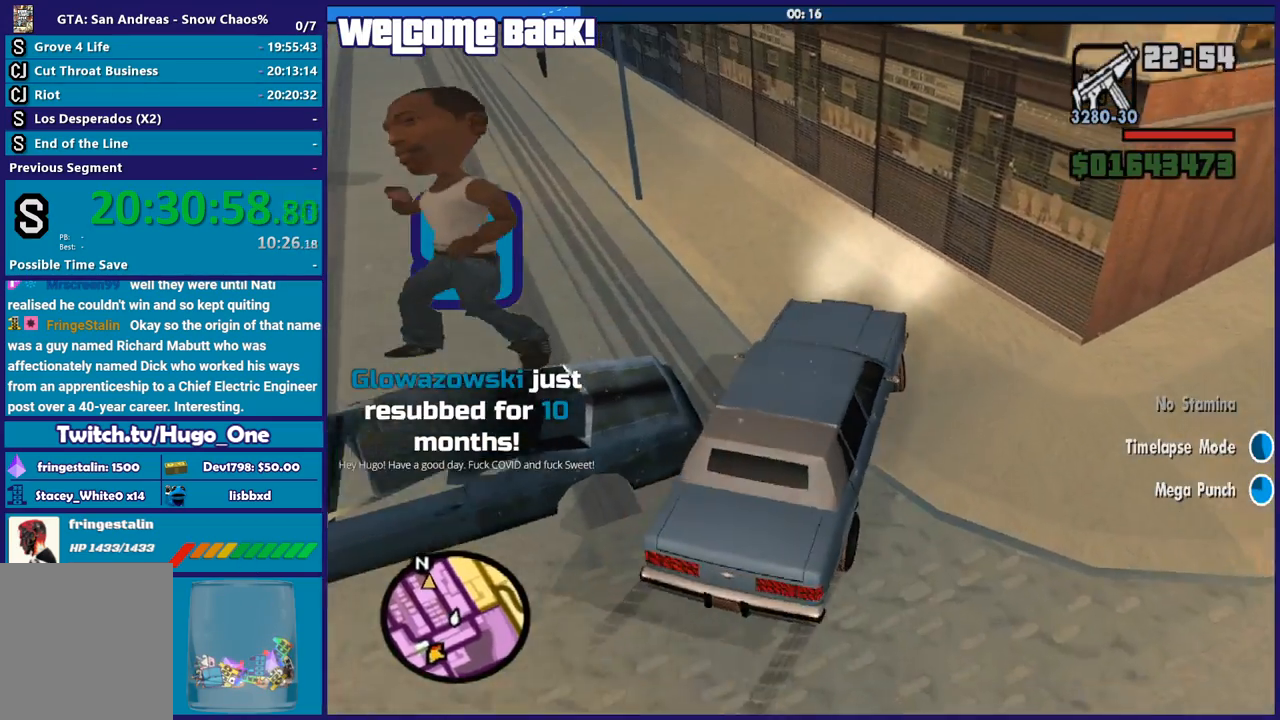
{"buttons": ["R2"], "left_stick": "center", "right_stick": "up-left", "button_events": [[201, "R2", "down"]]}
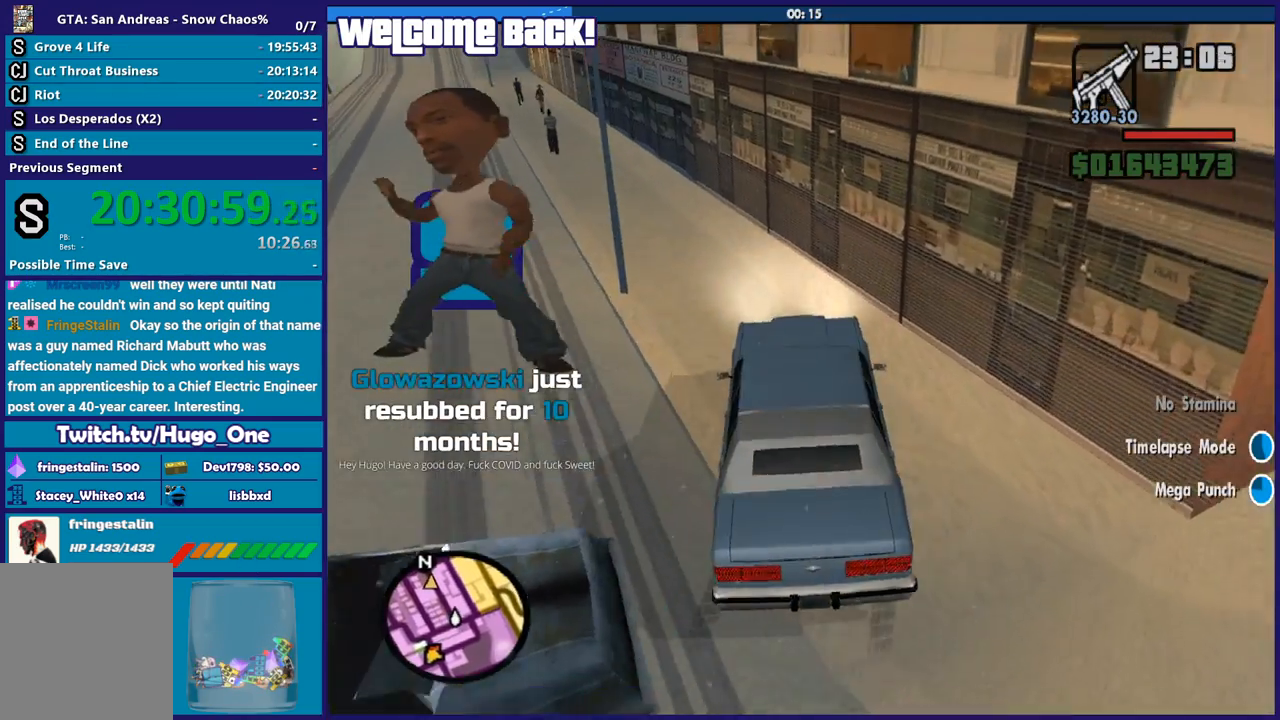
{"buttons": ["R2"], "left_stick": "center", "right_stick": "left", "button_events": []}
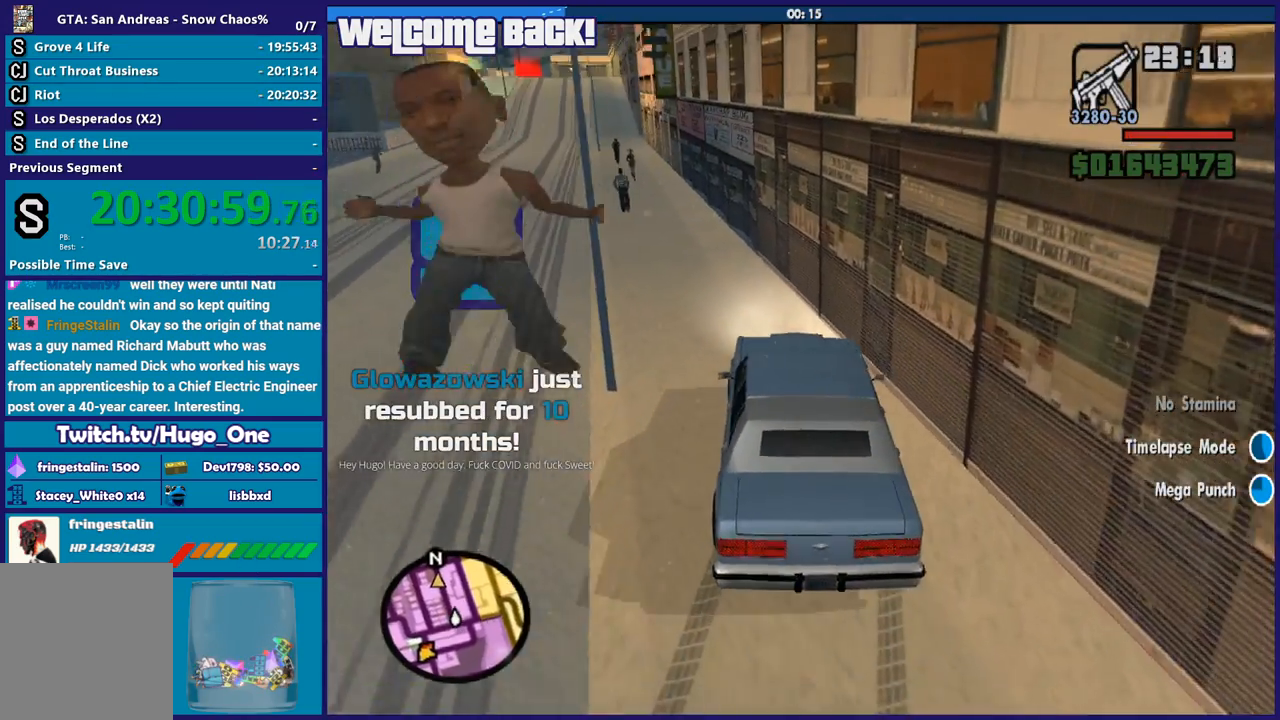
{"buttons": ["R2"], "left_stick": "left", "right_stick": "left", "button_events": []}
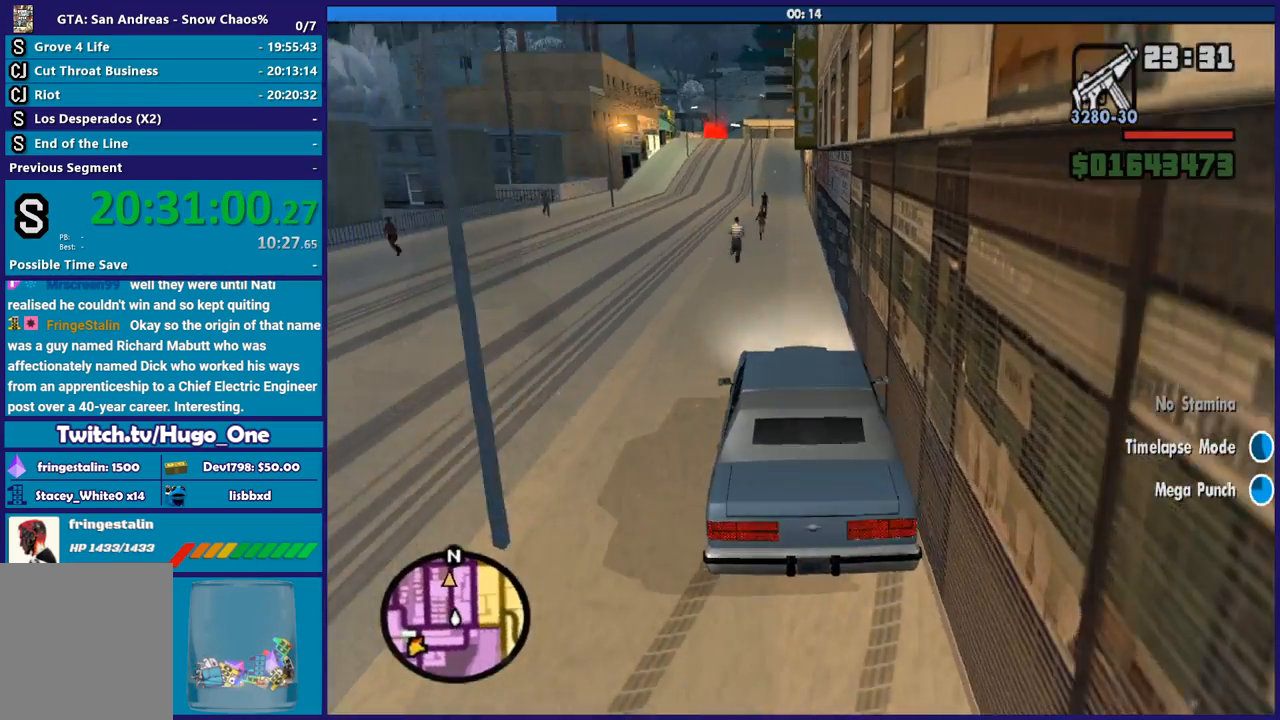
{"buttons": ["R2"], "left_stick": "left", "right_stick": "down-left", "button_events": []}
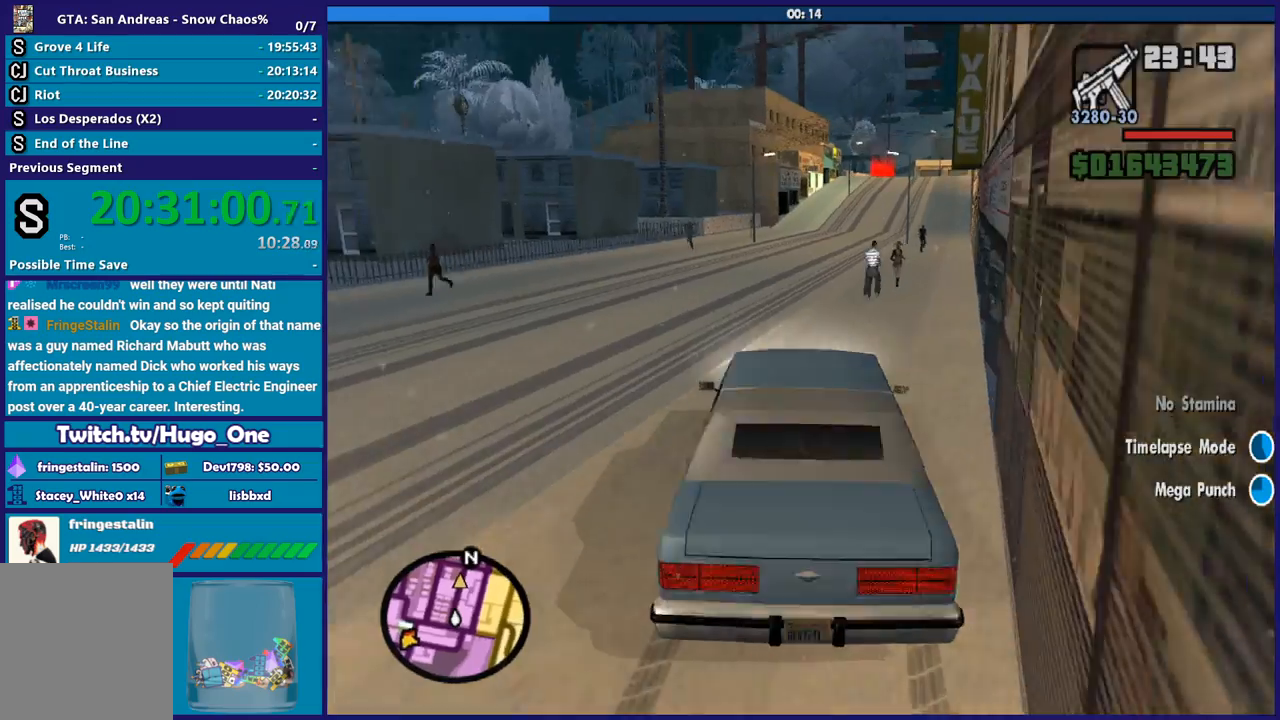
{"buttons": [], "left_stick": "right", "right_stick": "down-left", "button_events": [[300, "R2", "up"]]}
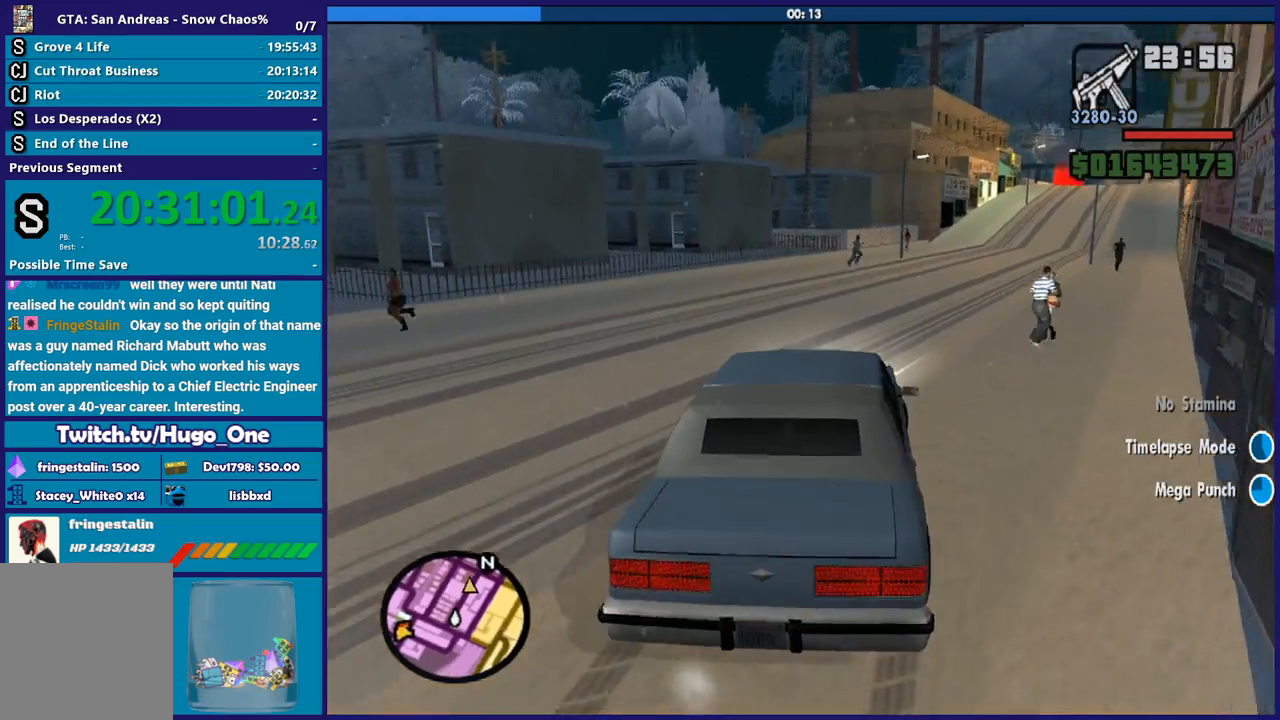
{"buttons": ["R2"], "left_stick": "left", "right_stick": "center", "button_events": [[301, "R2", "down"]]}
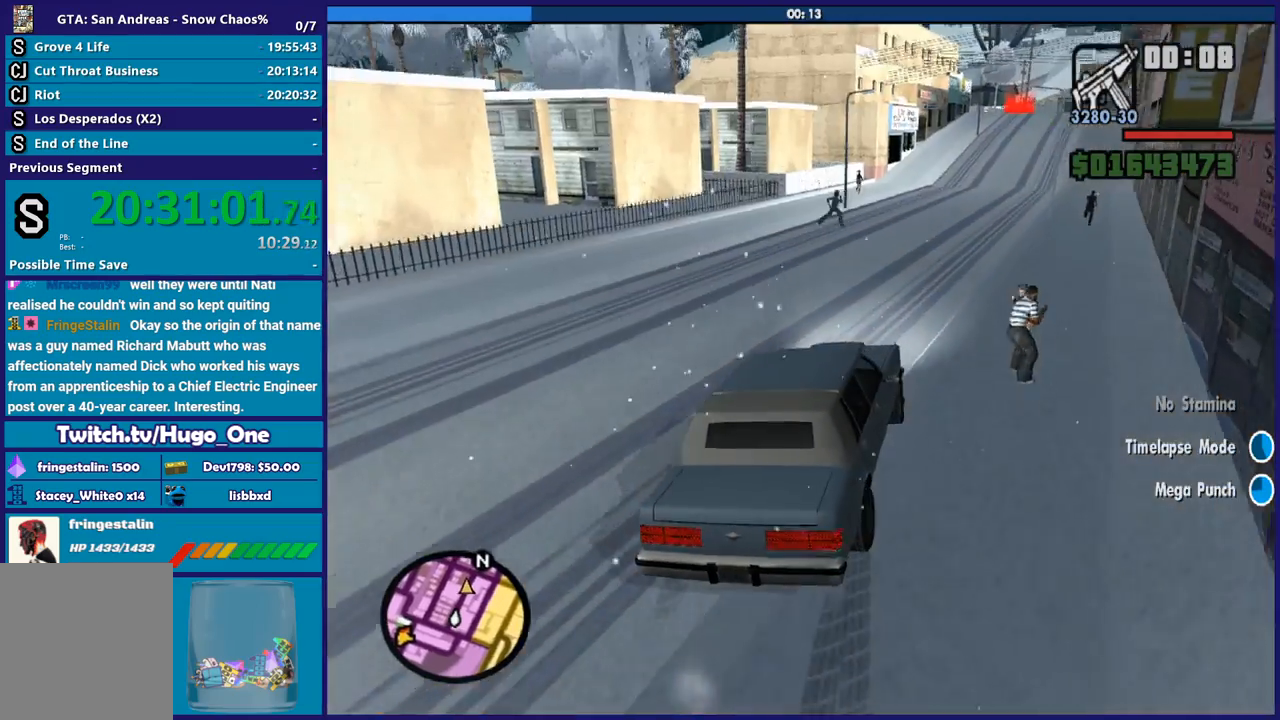
{"buttons": ["R2"], "left_stick": "left", "right_stick": "right", "button_events": []}
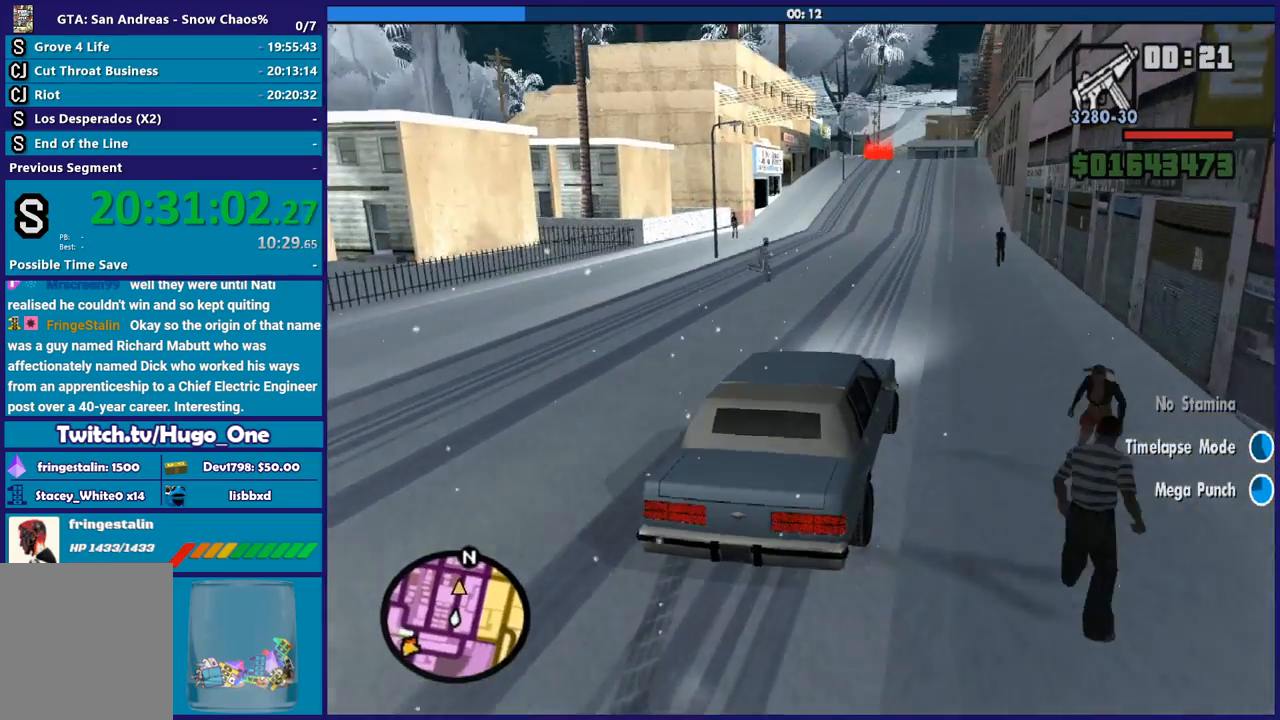
{"buttons": ["R2", "L3"], "left_stick": "left", "right_stick": "center", "button_events": []}
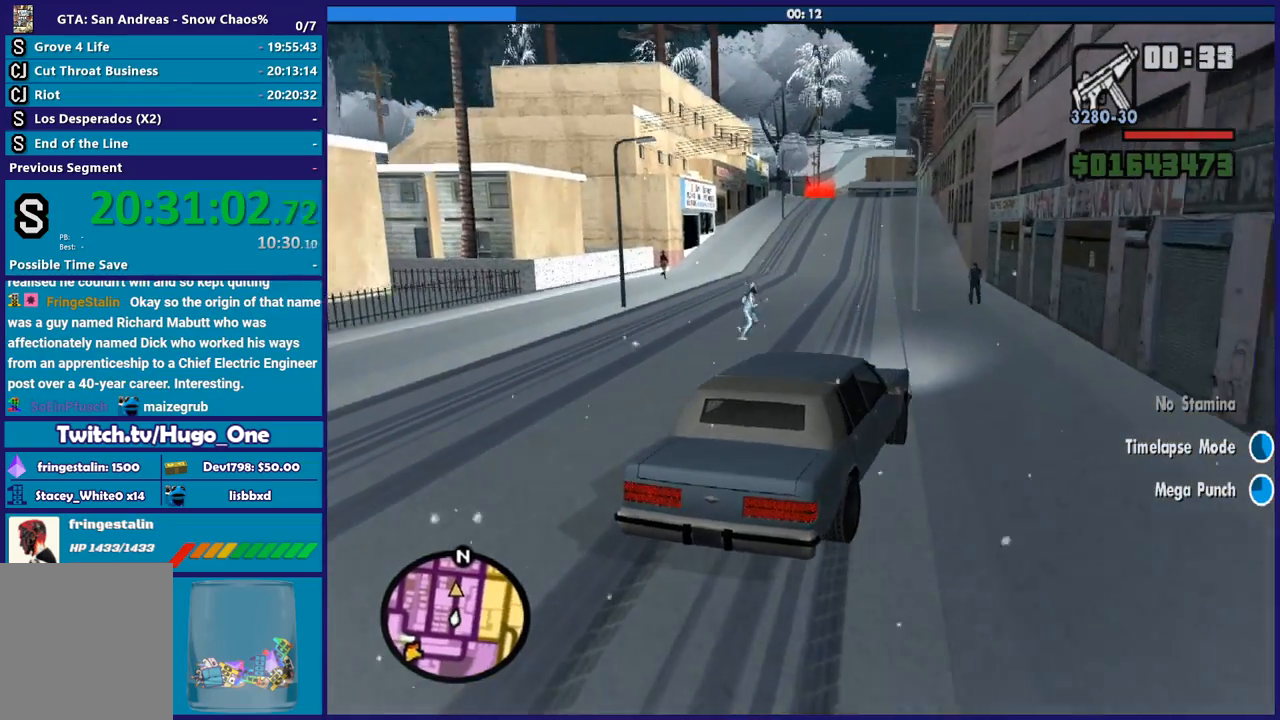
{"buttons": ["R2"], "left_stick": "left", "right_stick": "center", "button_events": []}
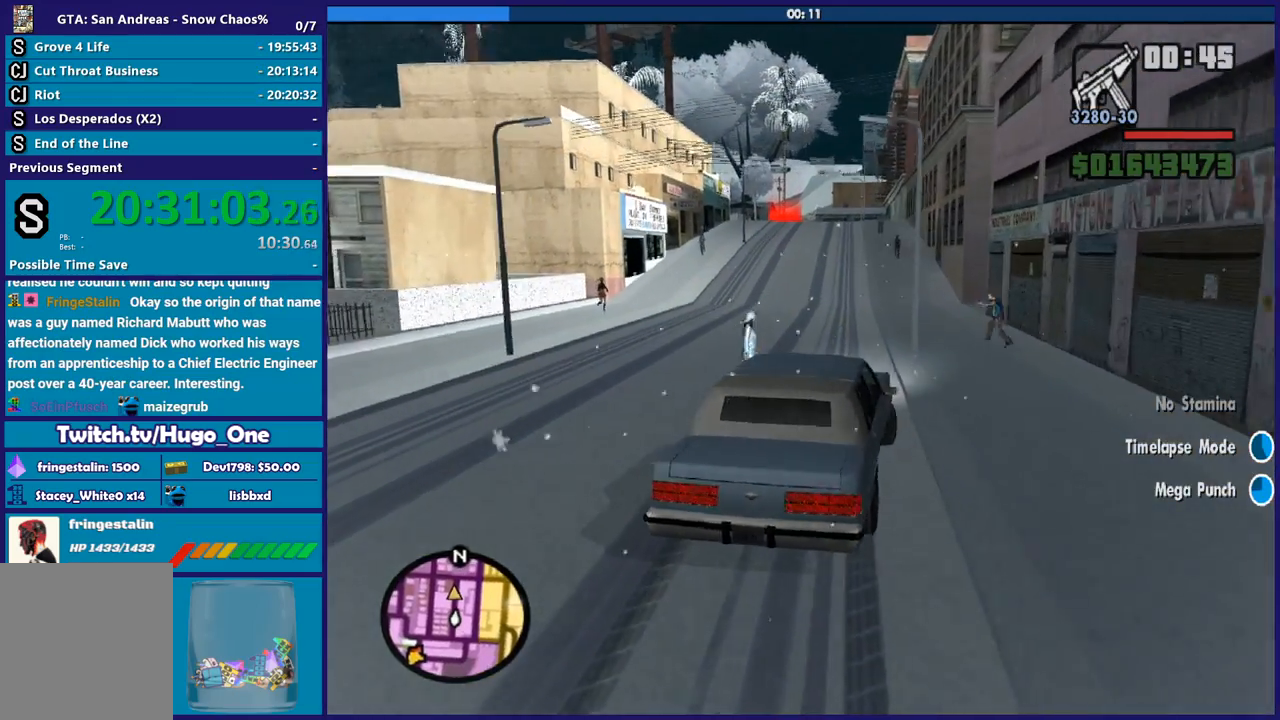
{"buttons": ["R2"], "left_stick": "right", "right_stick": "center", "button_events": [[167, "R2", "up"], [334, "R2", "down"]]}
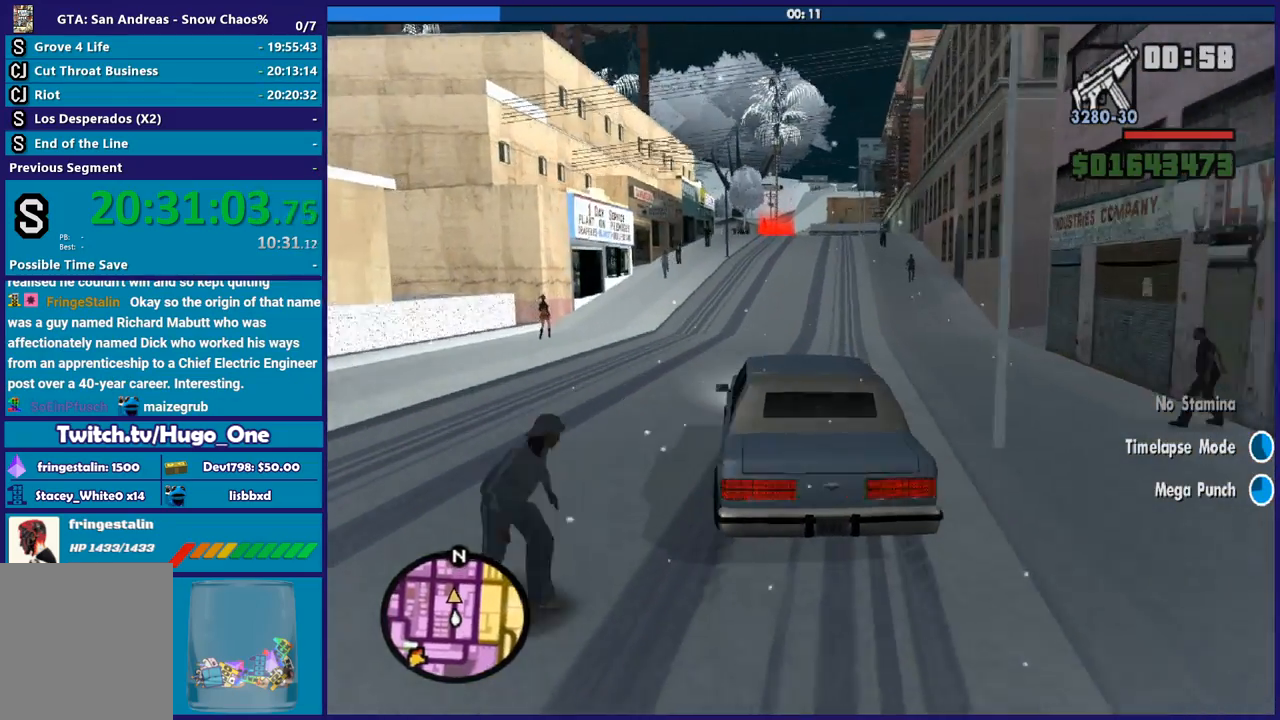
{"buttons": ["R2"], "left_stick": "right", "right_stick": "center", "button_events": []}